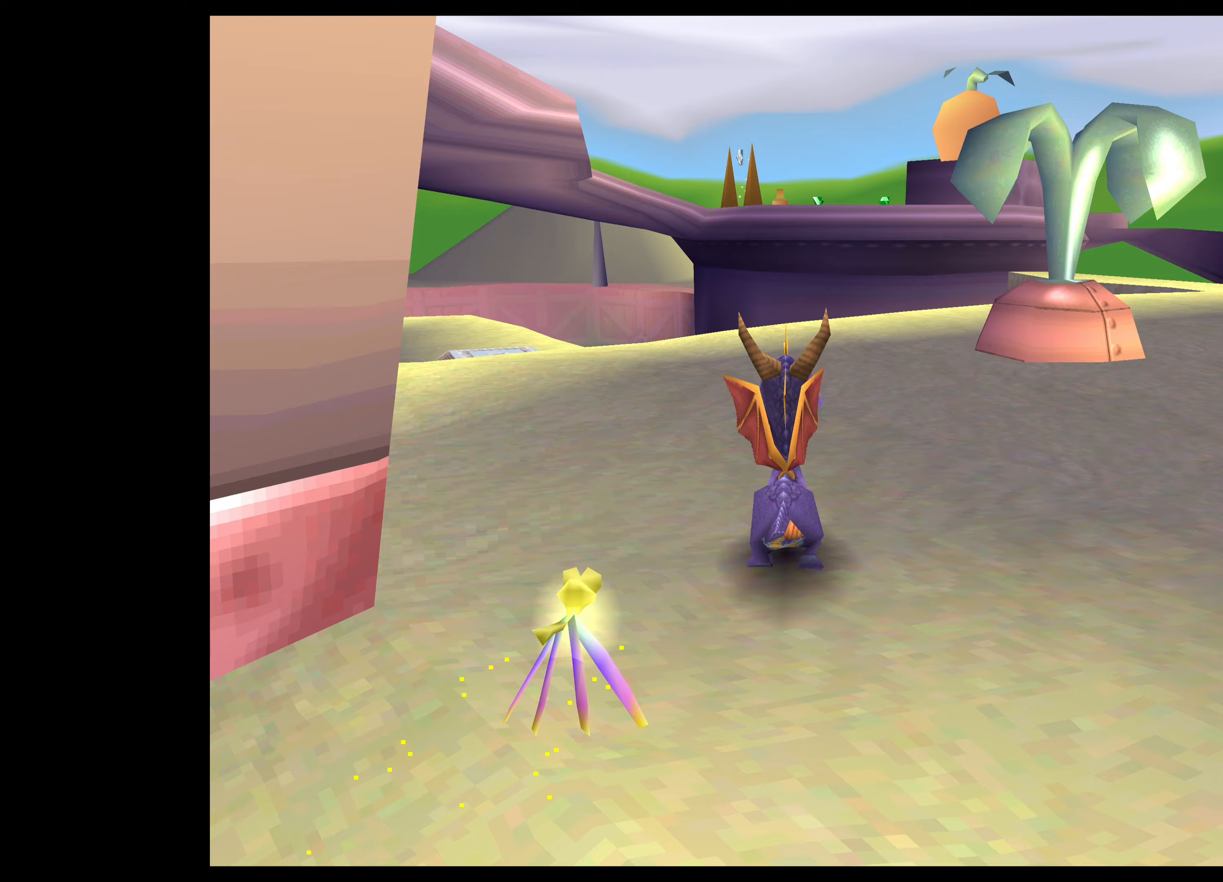
Gameplay with a controller (PlayStation layout); each line is a JSON object with the inputs held at the frame after it. "events" lists button and stick changes between this image and that frame as [ms after this image, input, new state], when the widget could be followed in between. Not read: L2 L3 R2 R3.
{"buttons": [], "left_stick": "left", "right_stick": "center", "events": [[150, "left_stick", "up"], [250, "left_stick", "center"], [500, "left_stick", "left"]]}
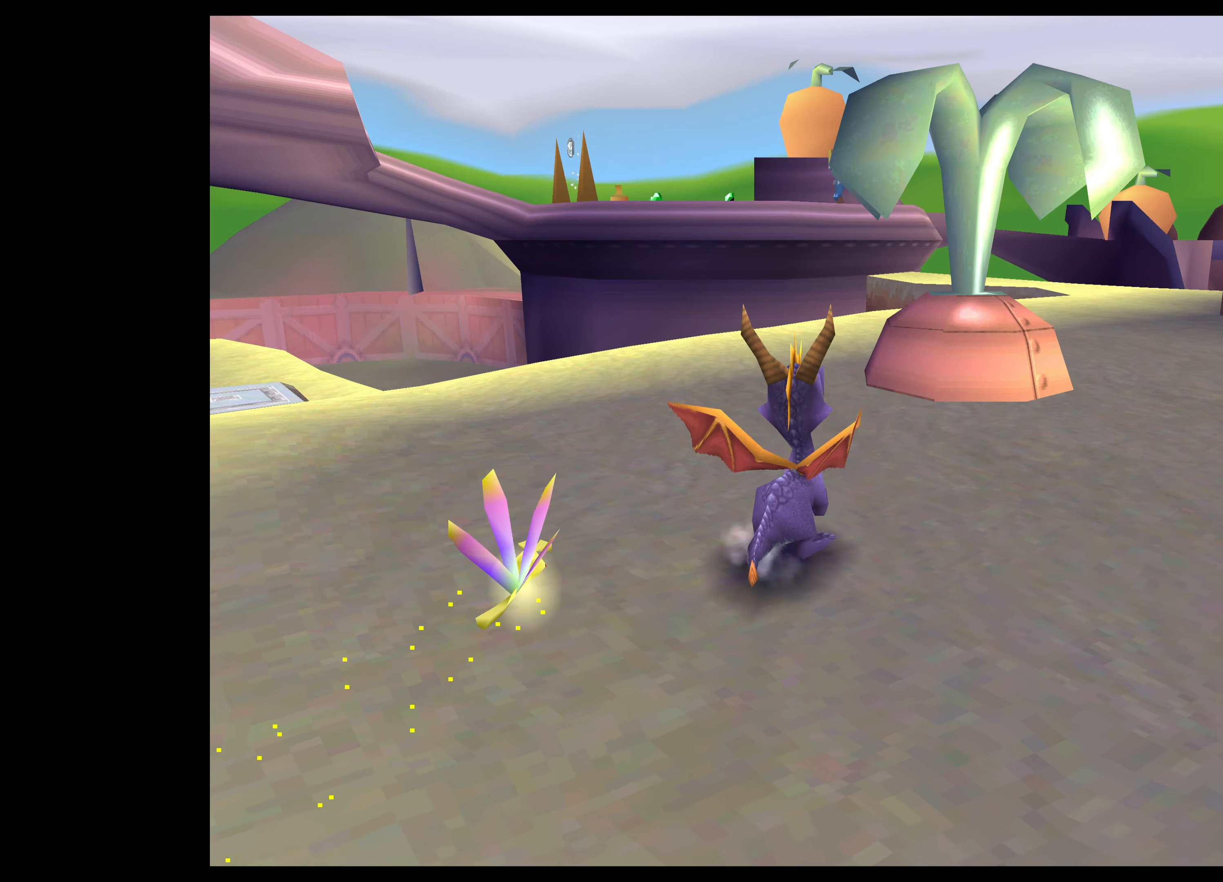
{"buttons": [], "left_stick": "center", "right_stick": "center", "events": [[483, "left_stick", "center"]]}
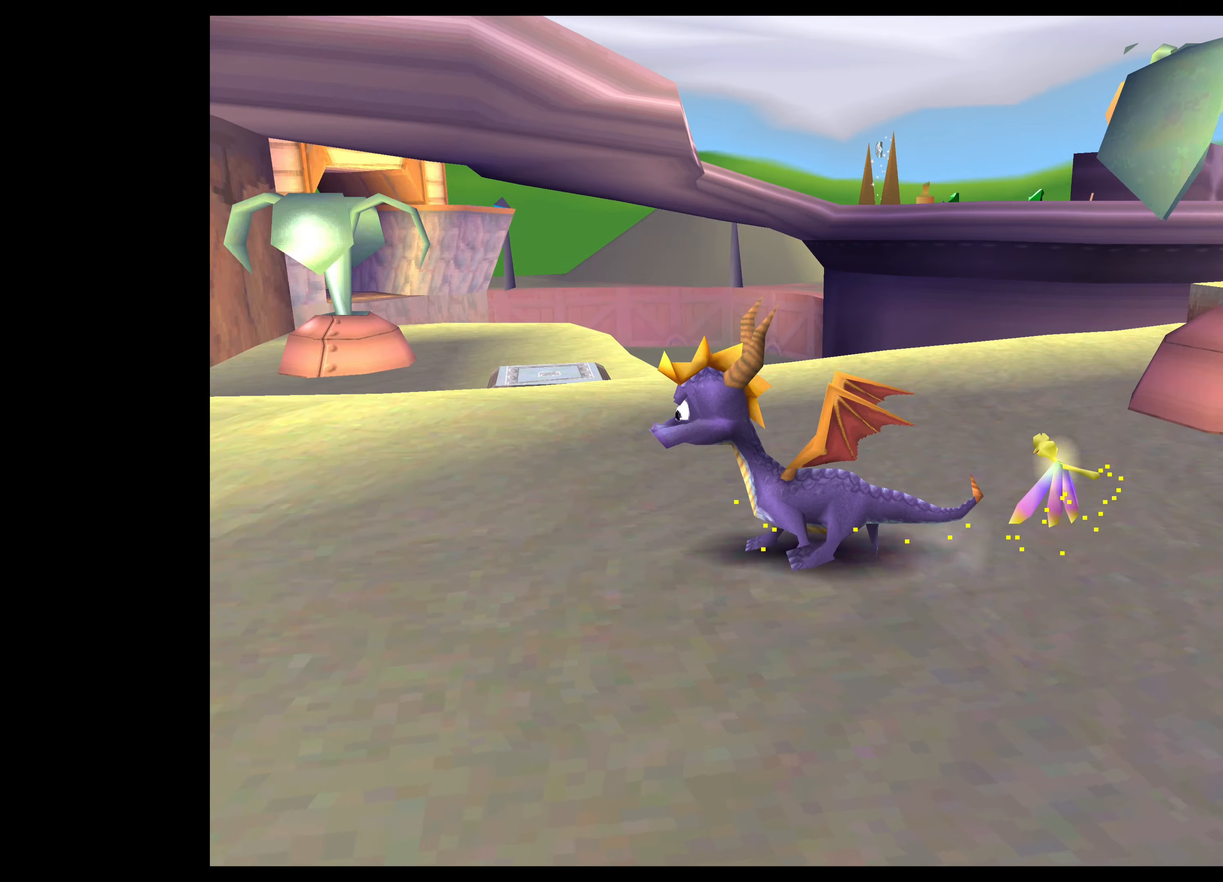
{"buttons": [], "left_stick": "up", "right_stick": "center", "events": [[383, "left_stick", "up"]]}
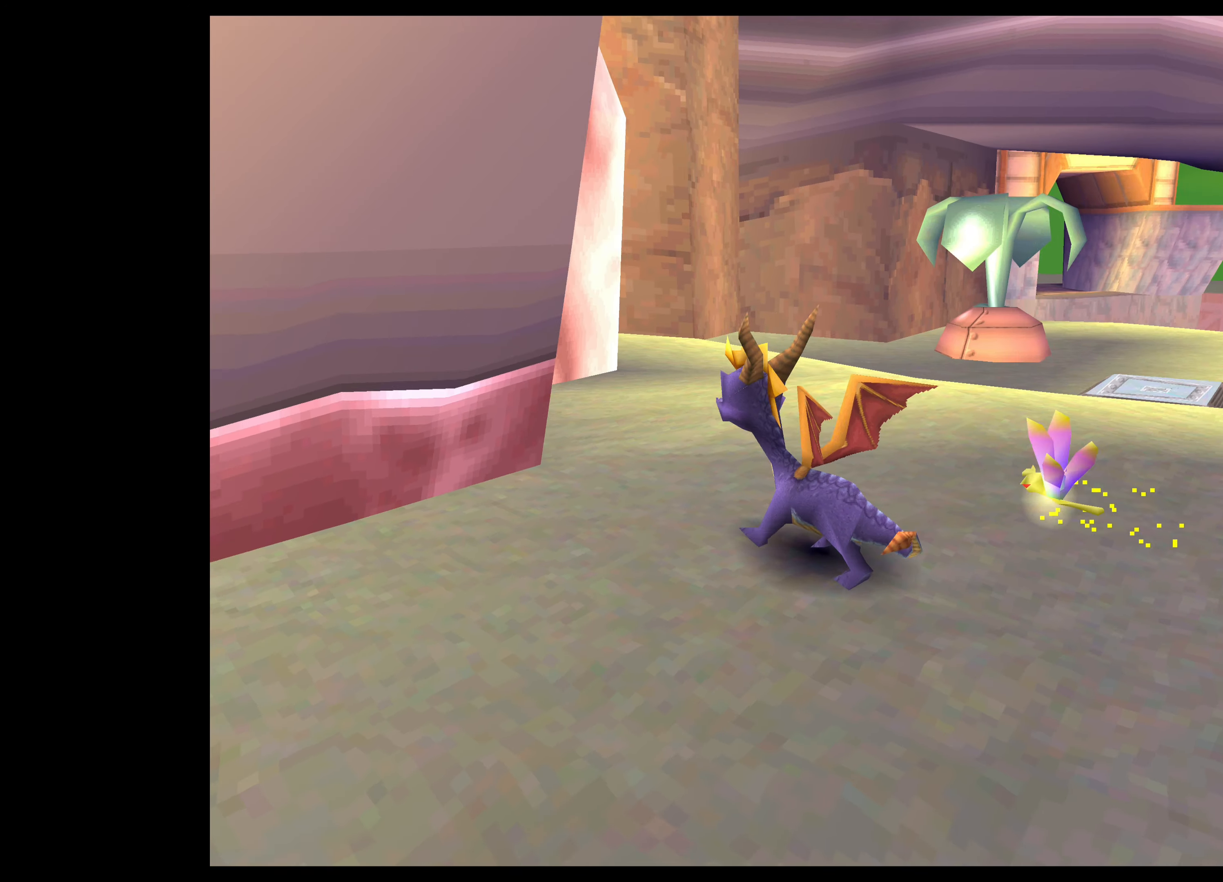
{"buttons": [], "left_stick": "up", "right_stick": "center", "events": [[300, "left_stick", "center"], [450, "left_stick", "up"]]}
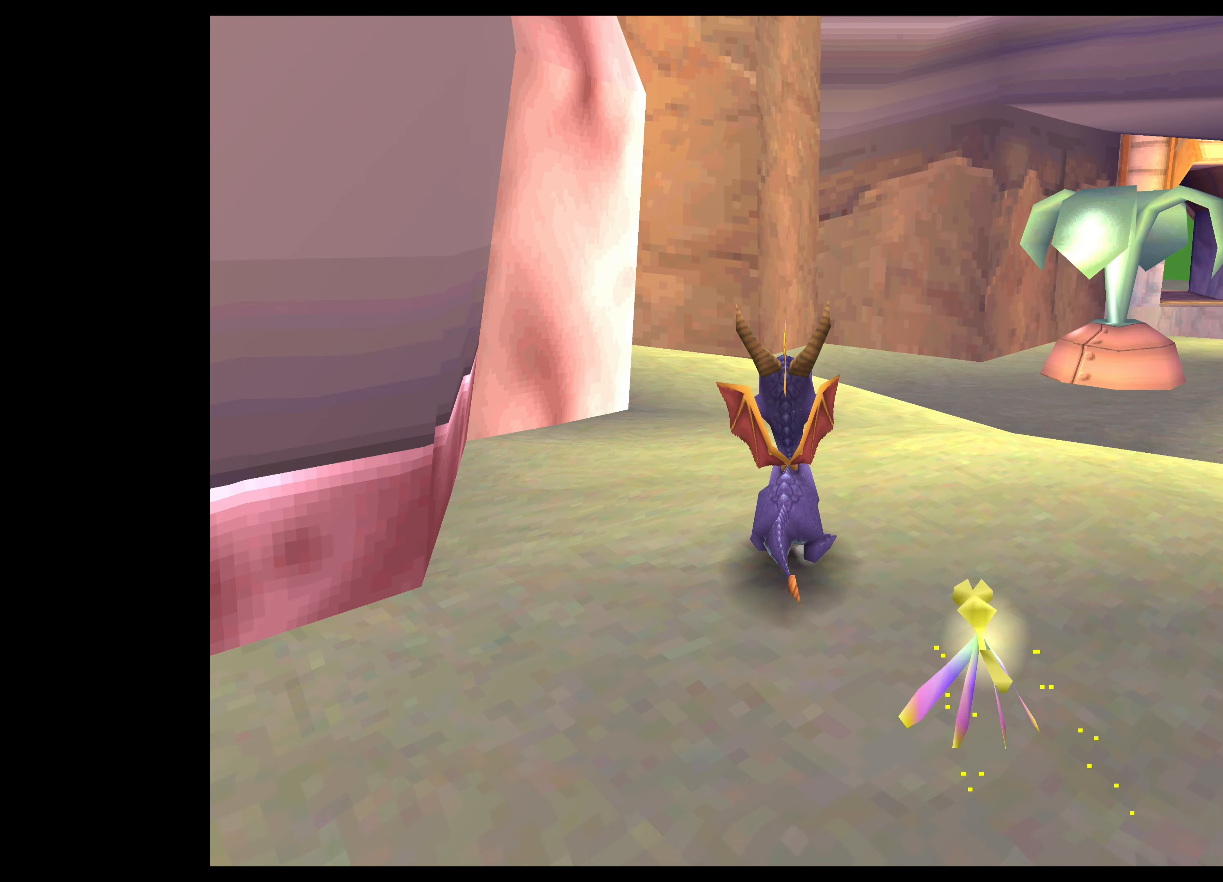
{"buttons": ["CROSS"], "left_stick": "up-right", "right_stick": "center", "events": [[133, "left_stick", "up-right"], [483, "CROSS", "down"]]}
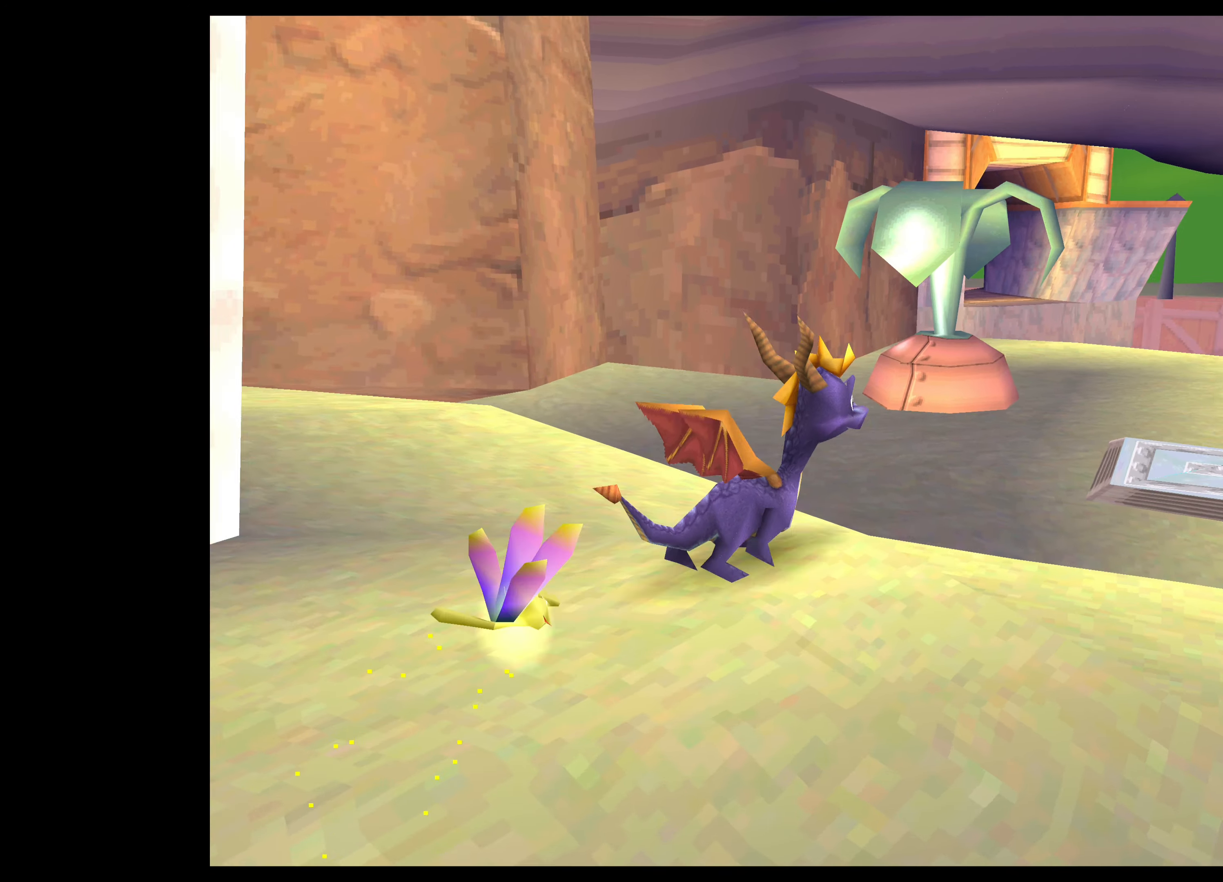
{"buttons": [], "left_stick": "up", "right_stick": "center", "events": [[183, "left_stick", "up"], [250, "CROSS", "up"]]}
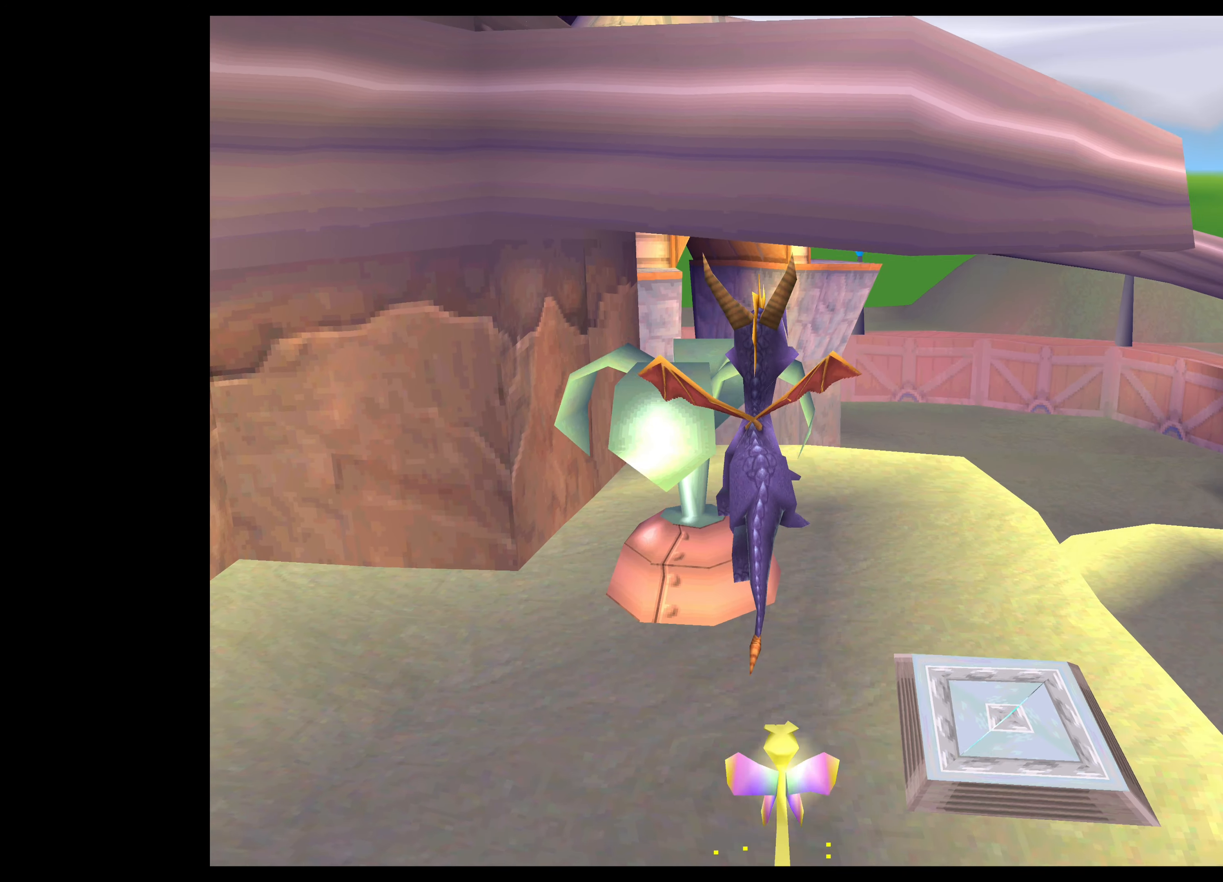
{"buttons": [], "left_stick": "up", "right_stick": "center", "events": [[233, "CIRCLE", "down"], [383, "CIRCLE", "up"]]}
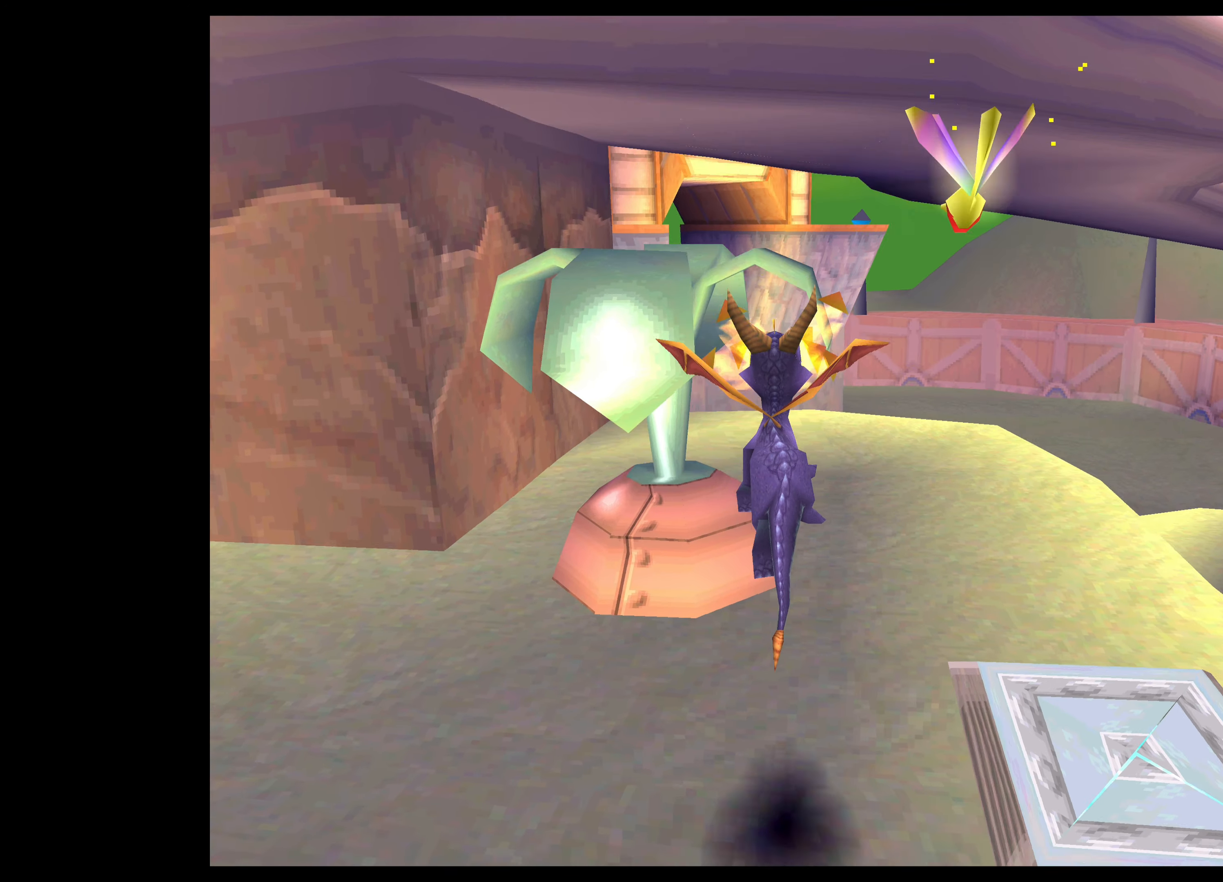
{"buttons": [], "left_stick": "up", "right_stick": "center", "events": []}
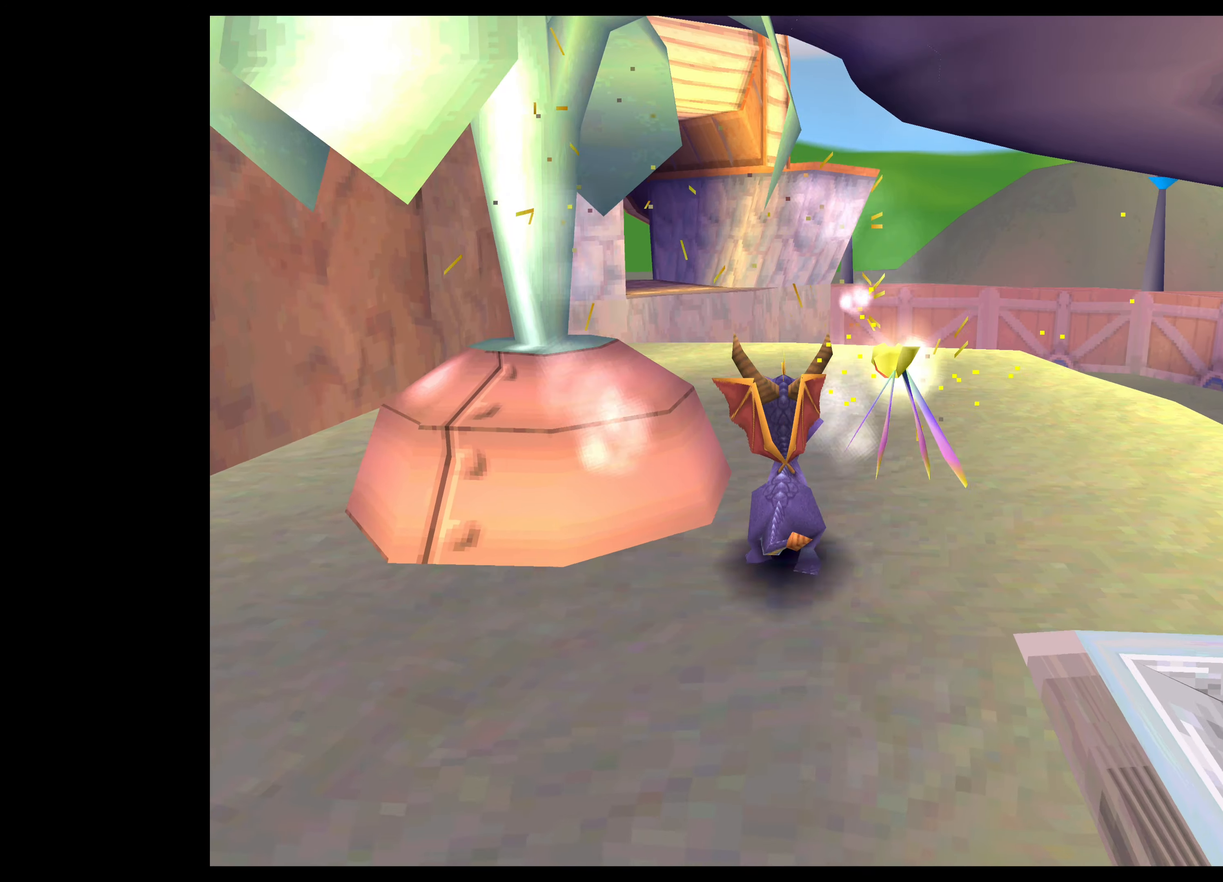
{"buttons": [], "left_stick": "center", "right_stick": "center", "events": [[467, "left_stick", "center"]]}
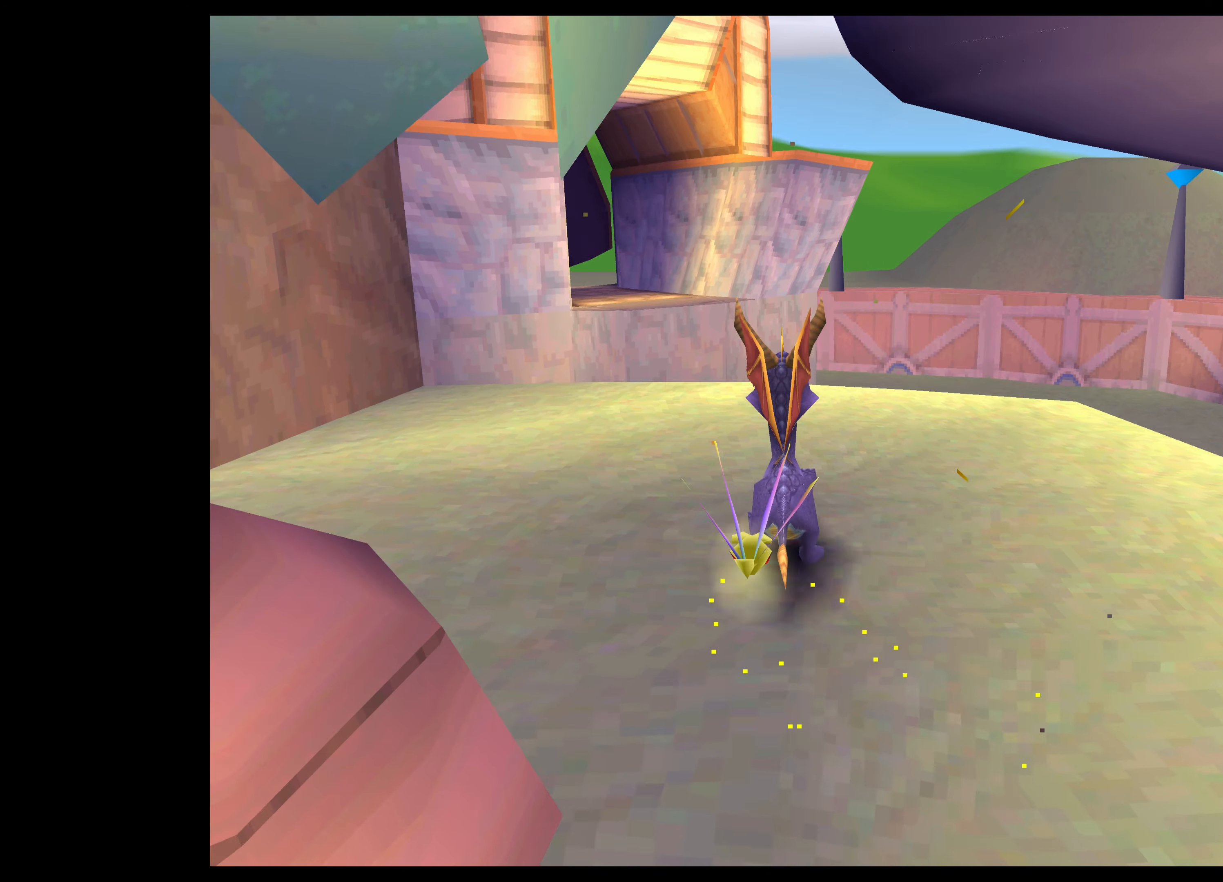
{"buttons": [], "left_stick": "center", "right_stick": "center", "events": []}
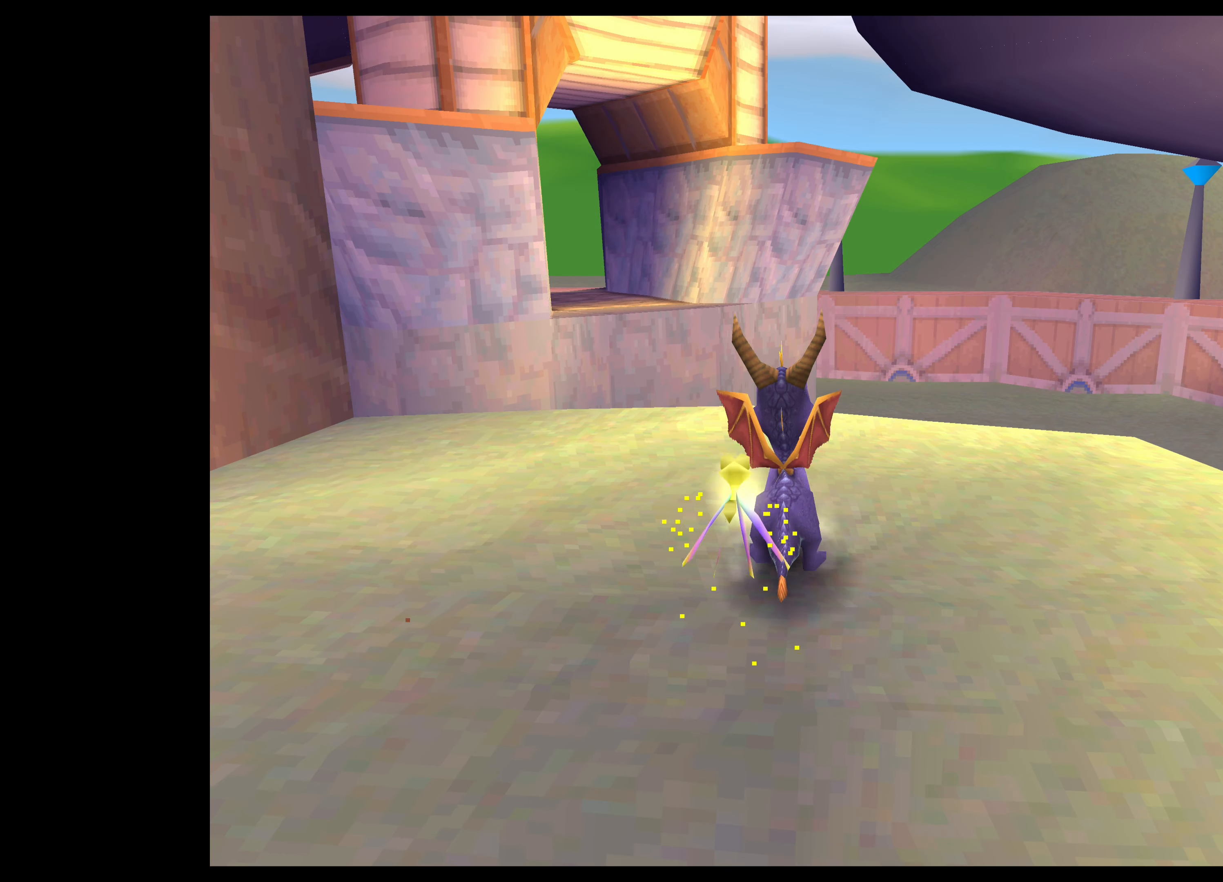
{"buttons": [], "left_stick": "up", "right_stick": "center", "events": [[17, "left_stick", "up"], [217, "left_stick", "center"], [500, "left_stick", "up"]]}
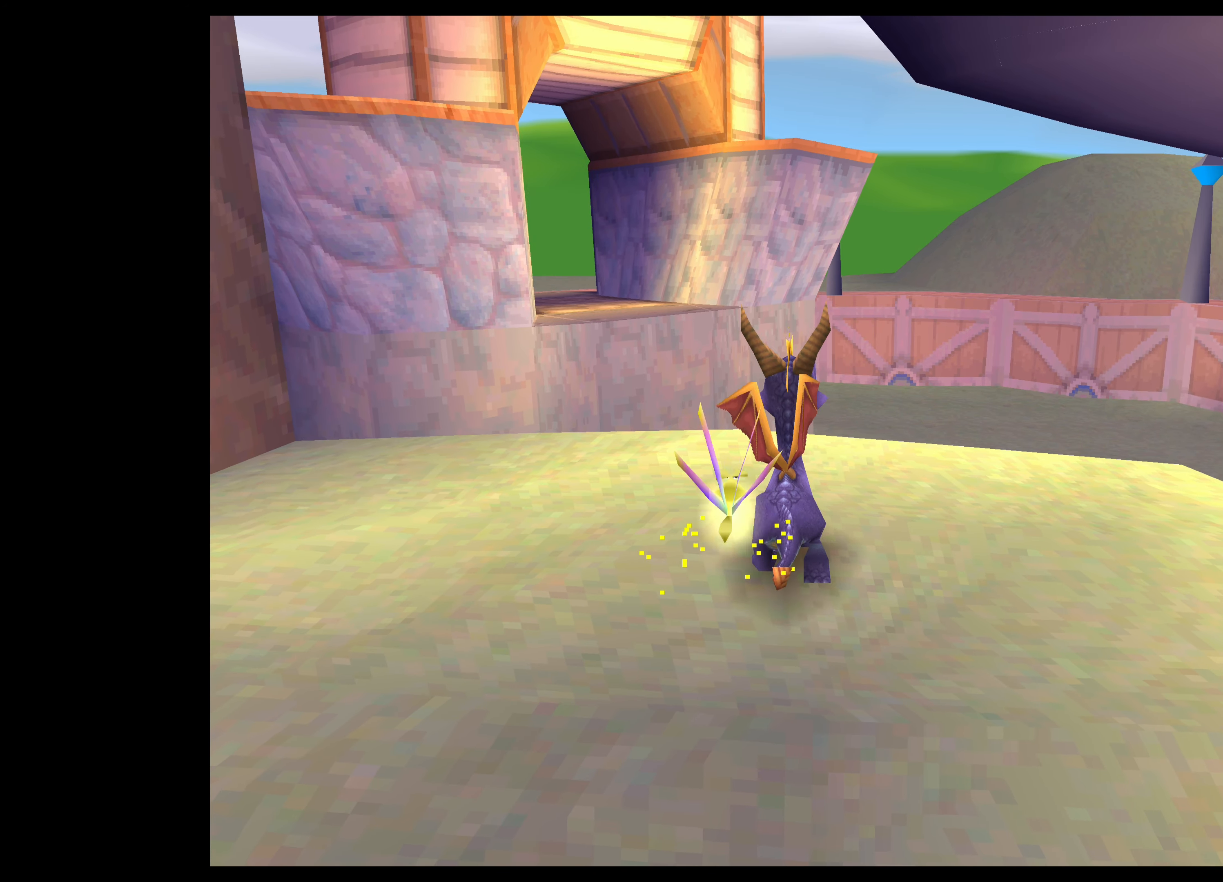
{"buttons": [], "left_stick": "up-left", "right_stick": "center", "events": [[200, "left_stick", "center"], [467, "left_stick", "up-left"]]}
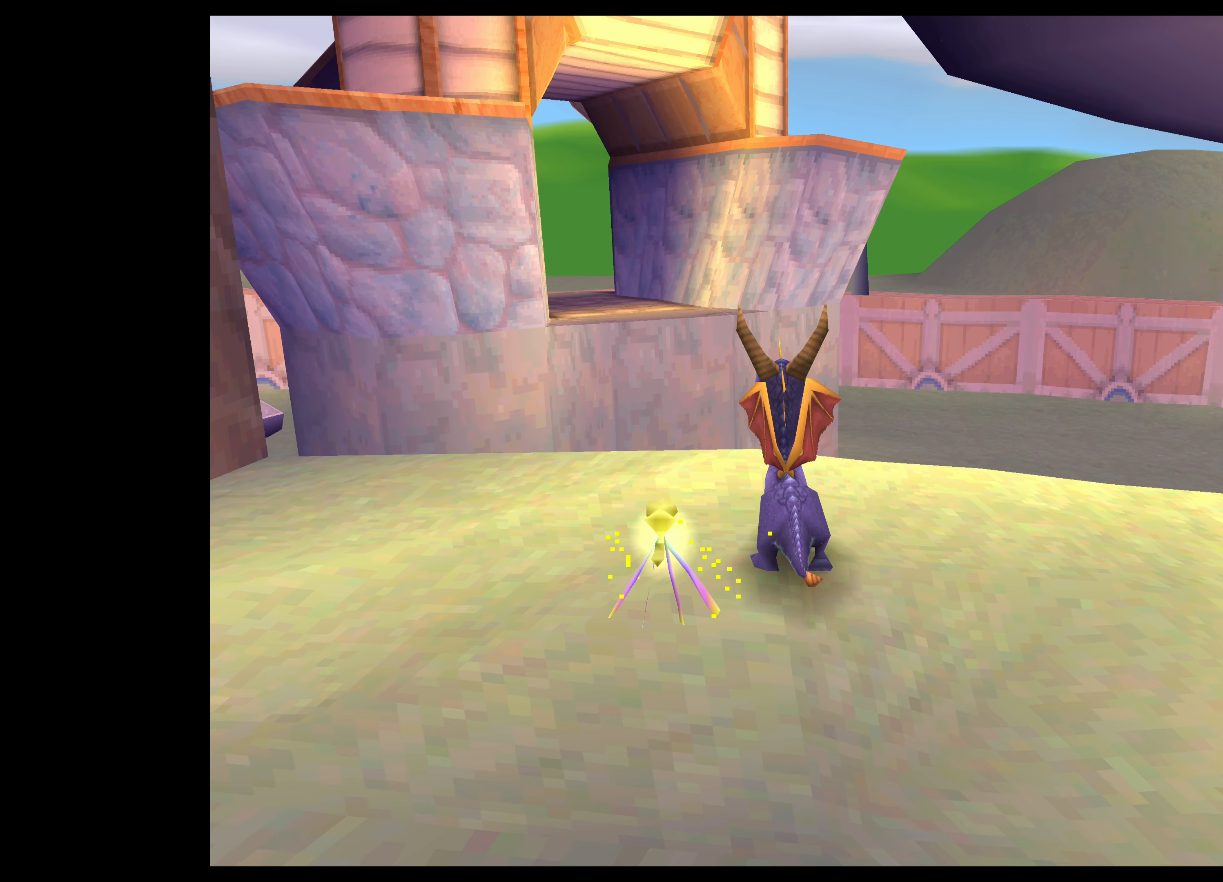
{"buttons": [], "left_stick": "center", "right_stick": "center", "events": [[134, "left_stick", "center"]]}
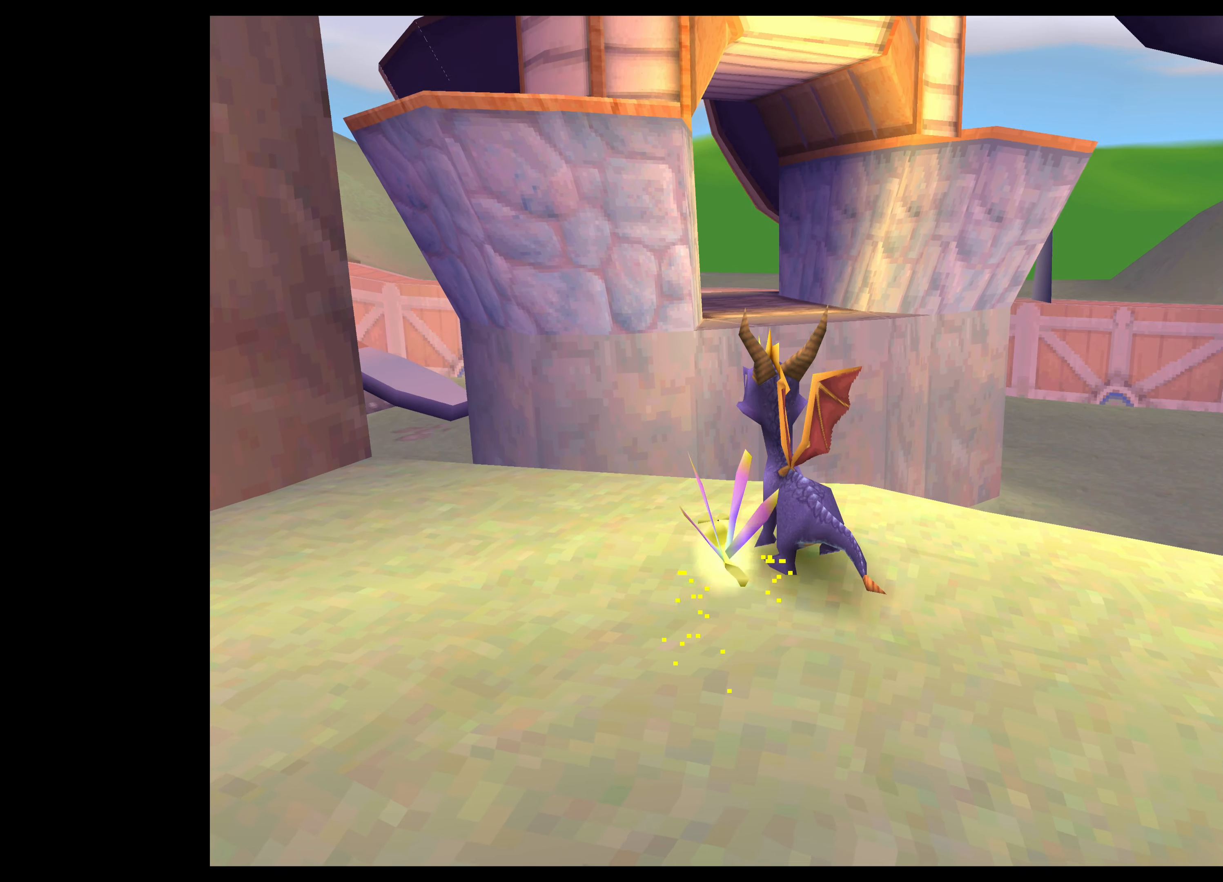
{"buttons": [], "left_stick": "up", "right_stick": "center", "events": [[284, "left_stick", "up"]]}
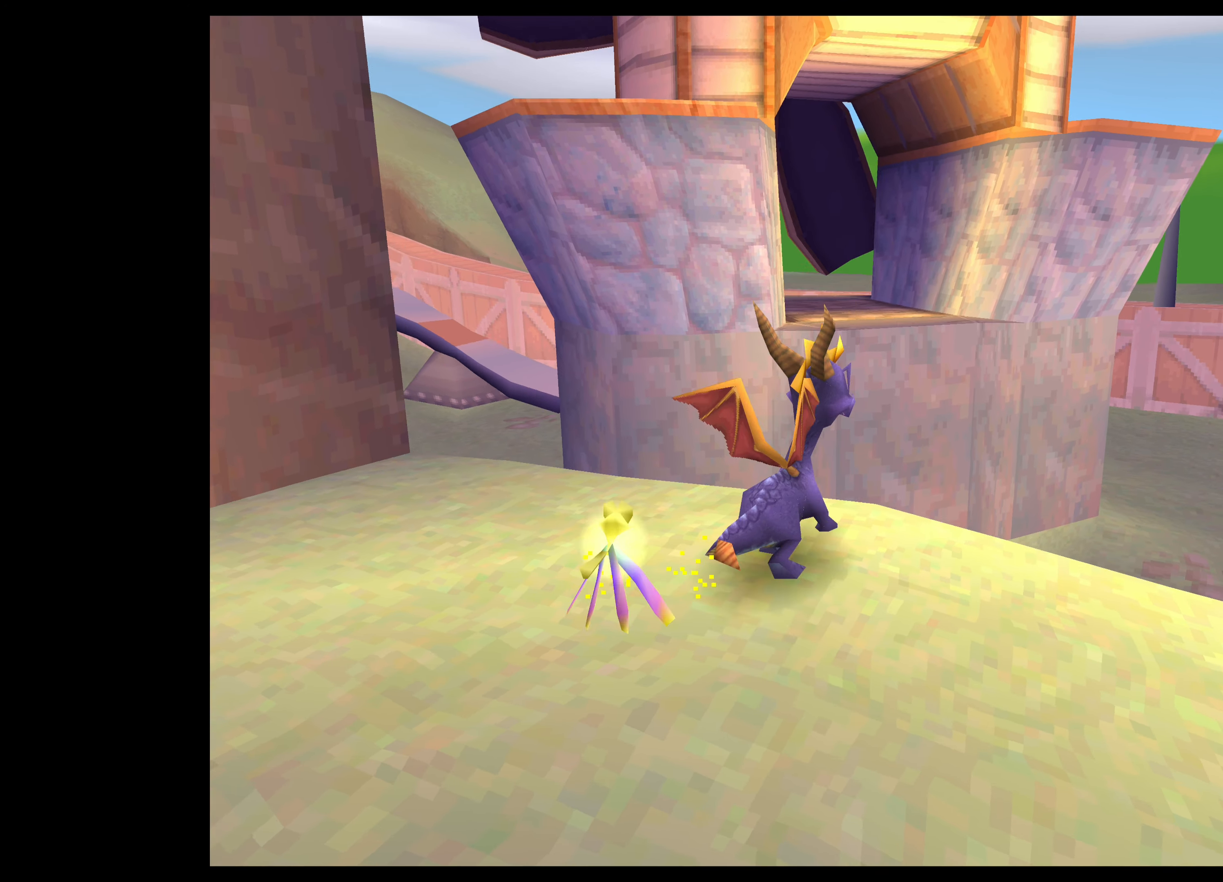
{"buttons": [], "left_stick": "up", "right_stick": "center", "events": [[84, "CROSS", "down"], [450, "CROSS", "up"]]}
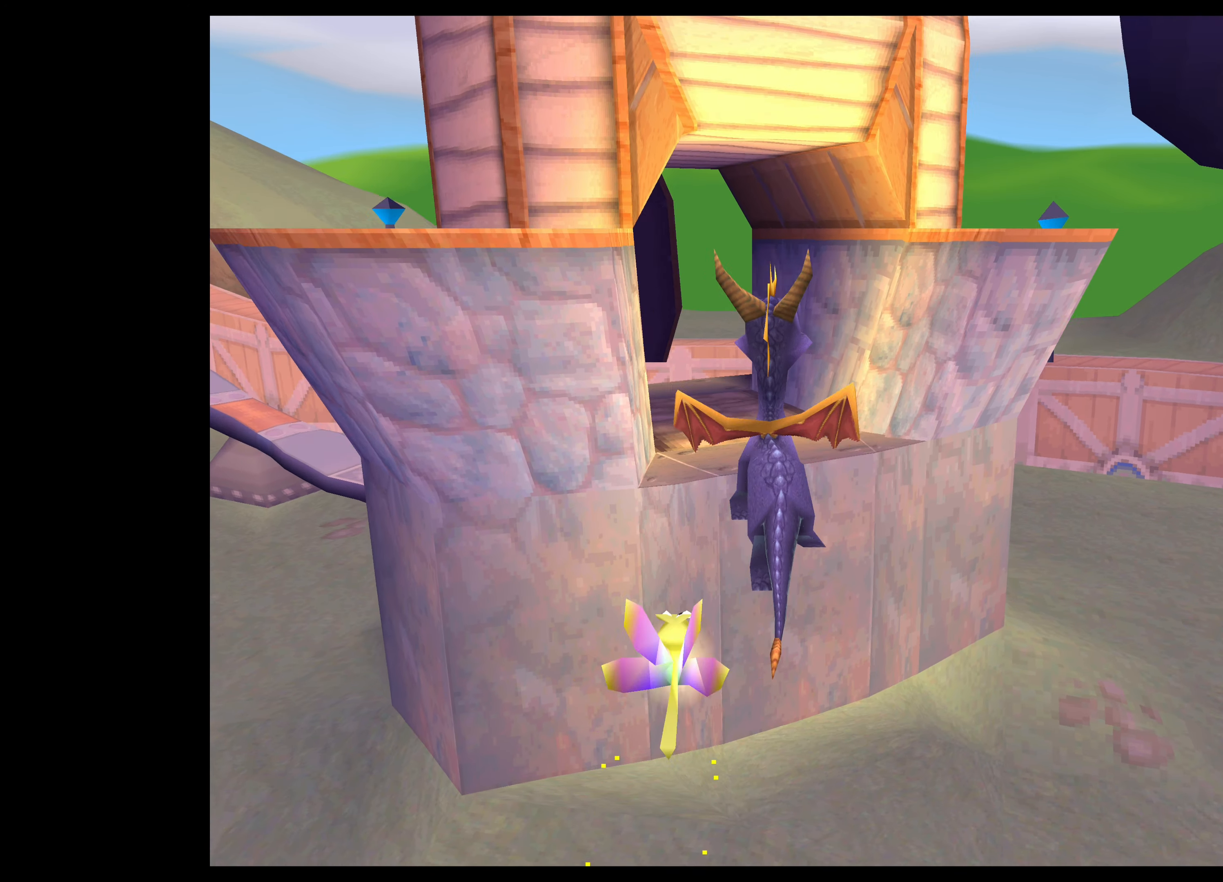
{"buttons": ["CROSS"], "left_stick": "up-left", "right_stick": "center", "events": [[100, "CROSS", "down"], [417, "left_stick", "up-left"]]}
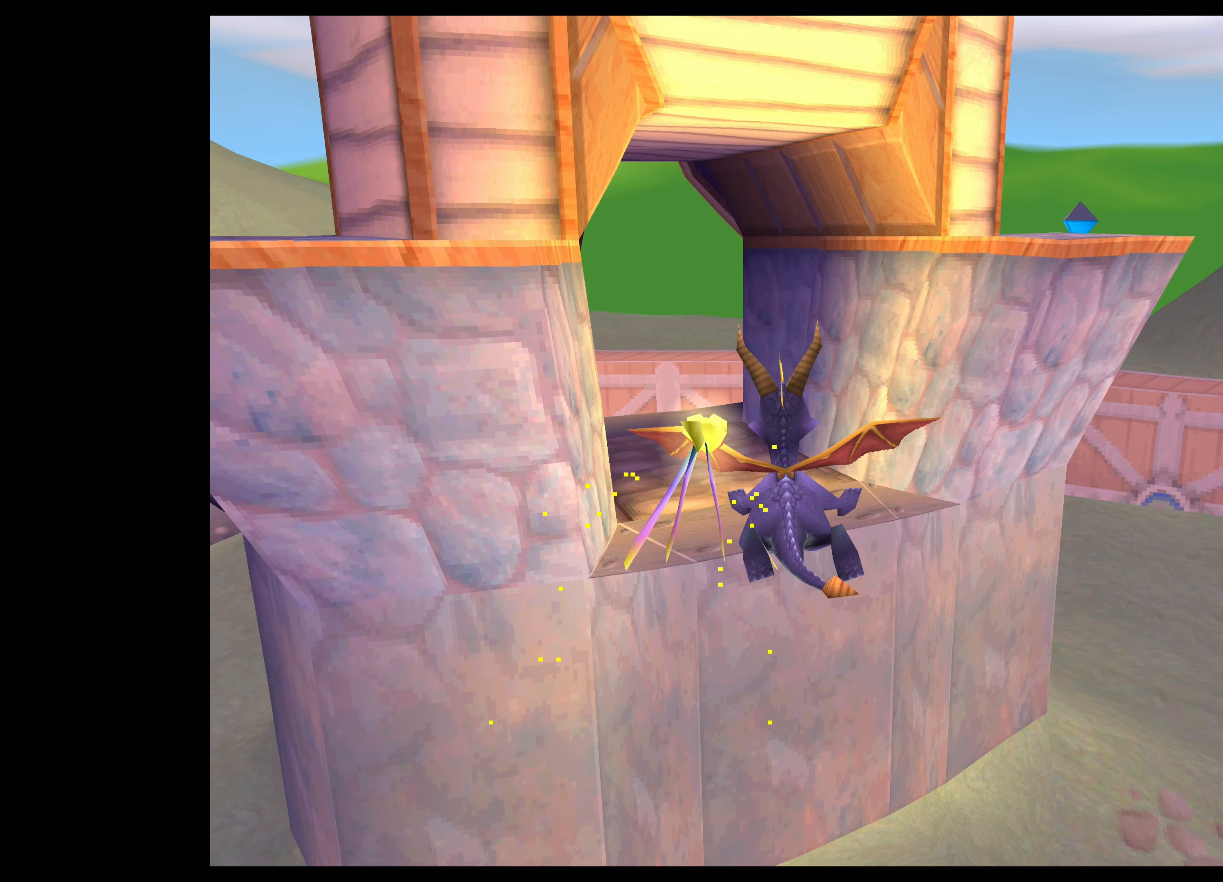
{"buttons": ["CROSS"], "left_stick": "up-left", "right_stick": "center", "events": []}
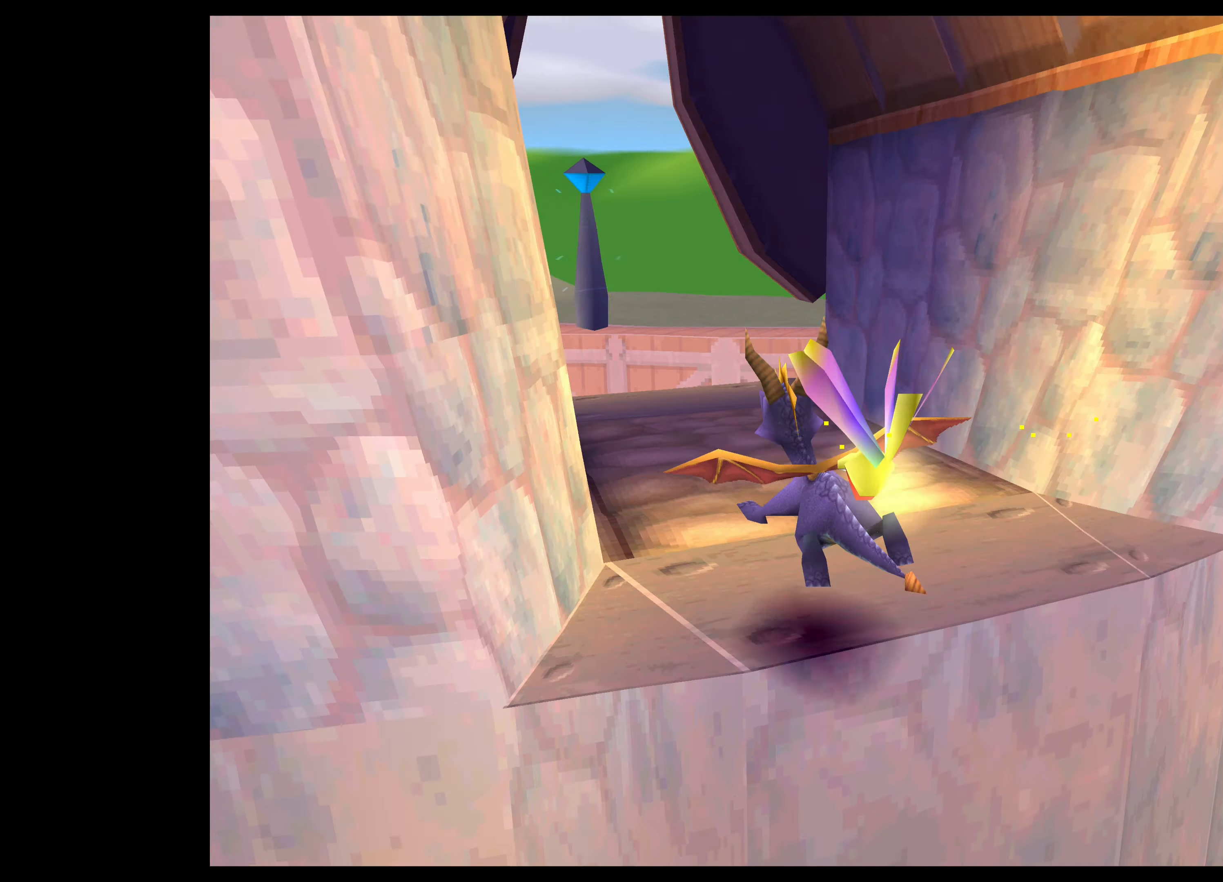
{"buttons": ["CROSS"], "left_stick": "up-left", "right_stick": "center", "events": []}
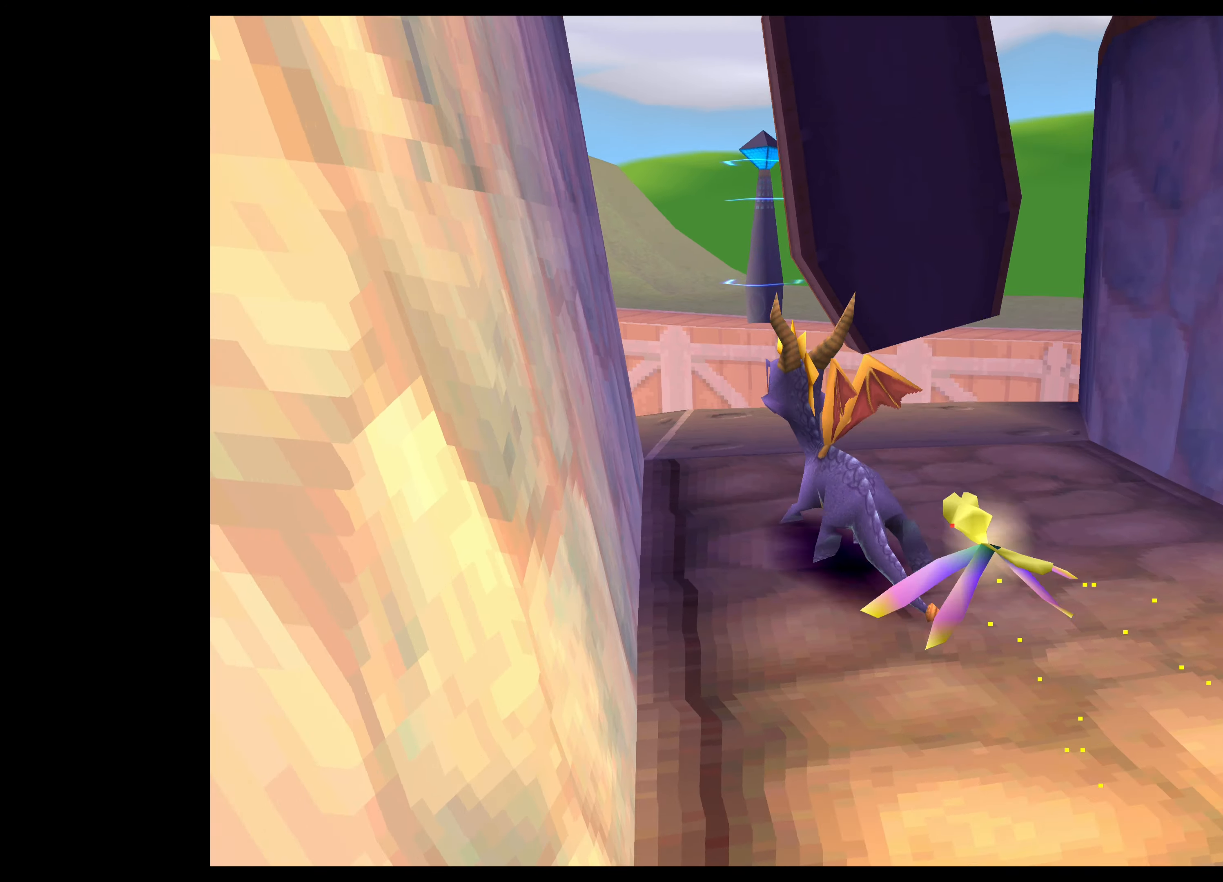
{"buttons": [], "left_stick": "center", "right_stick": "center", "events": [[50, "CROSS", "up"], [100, "left_stick", "center"]]}
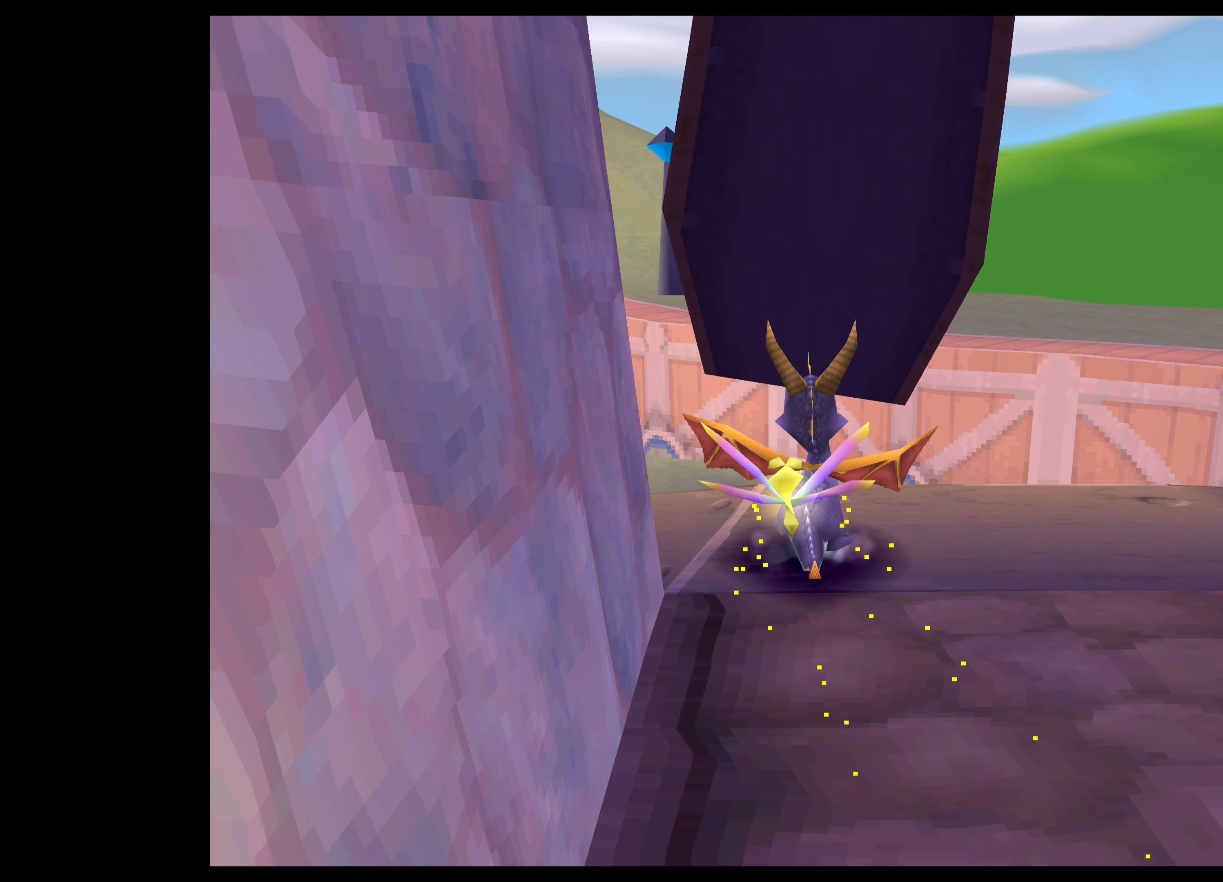
{"buttons": [], "left_stick": "up-right", "right_stick": "center", "events": [[366, "left_stick", "up"], [416, "left_stick", "up-right"]]}
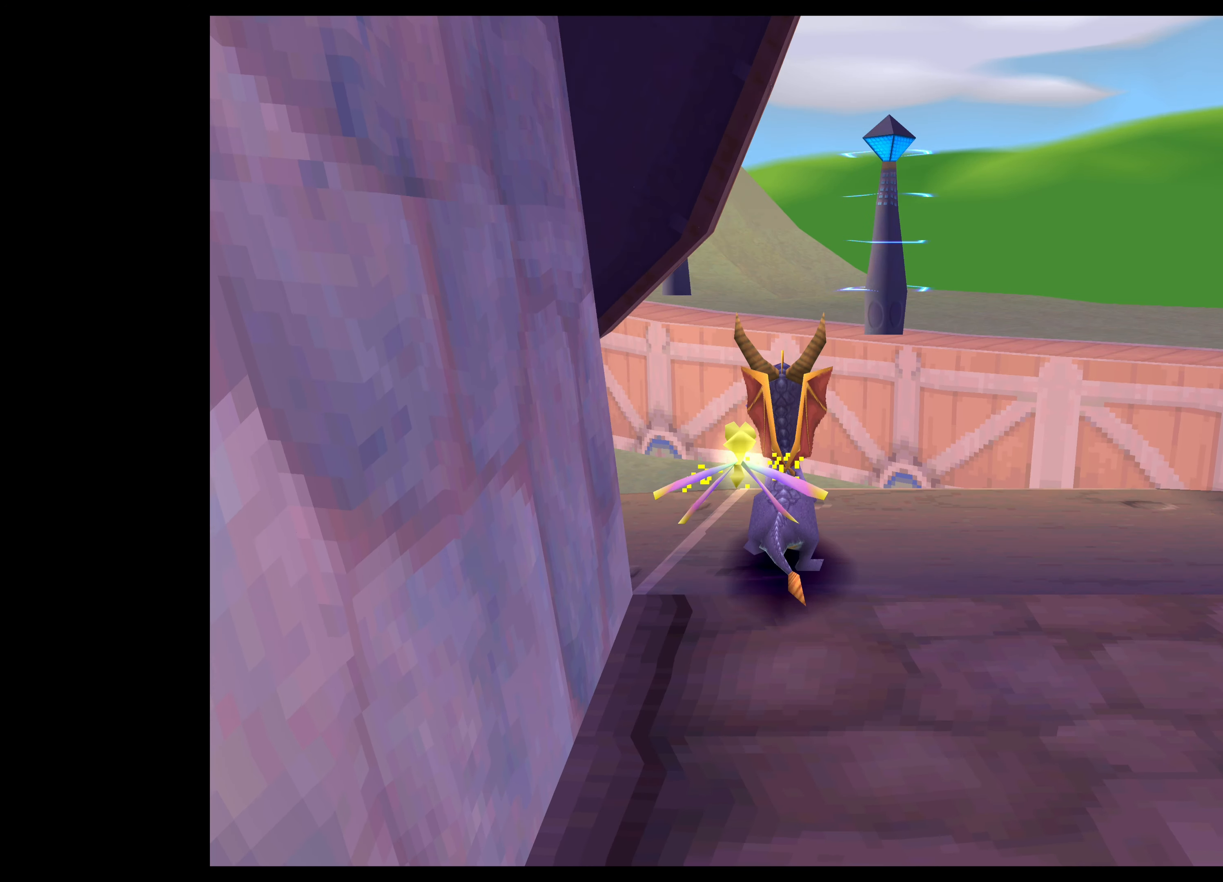
{"buttons": ["CROSS"], "left_stick": "up", "right_stick": "center", "events": [[250, "CROSS", "down"], [350, "left_stick", "up"]]}
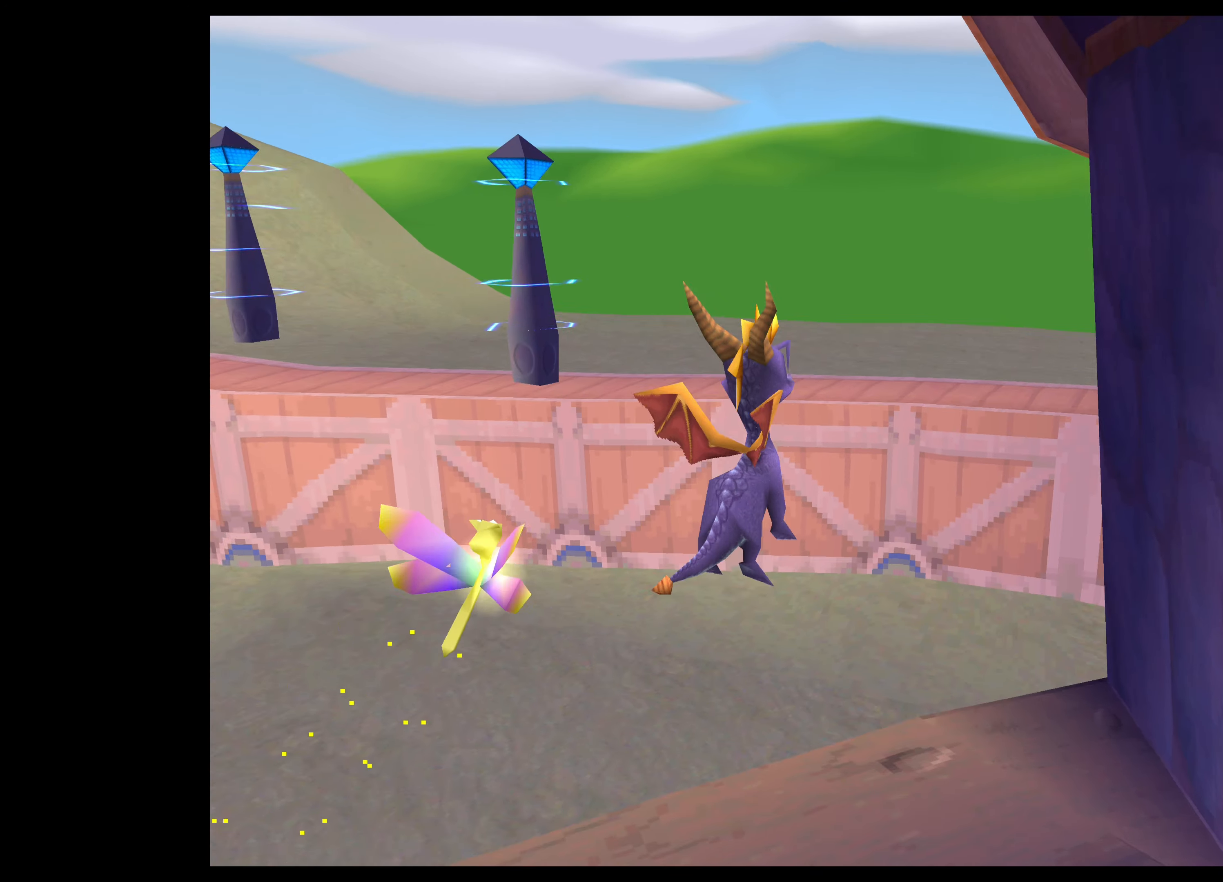
{"buttons": ["CROSS"], "left_stick": "up", "right_stick": "center", "events": [[183, "CROSS", "up"], [333, "CROSS", "down"]]}
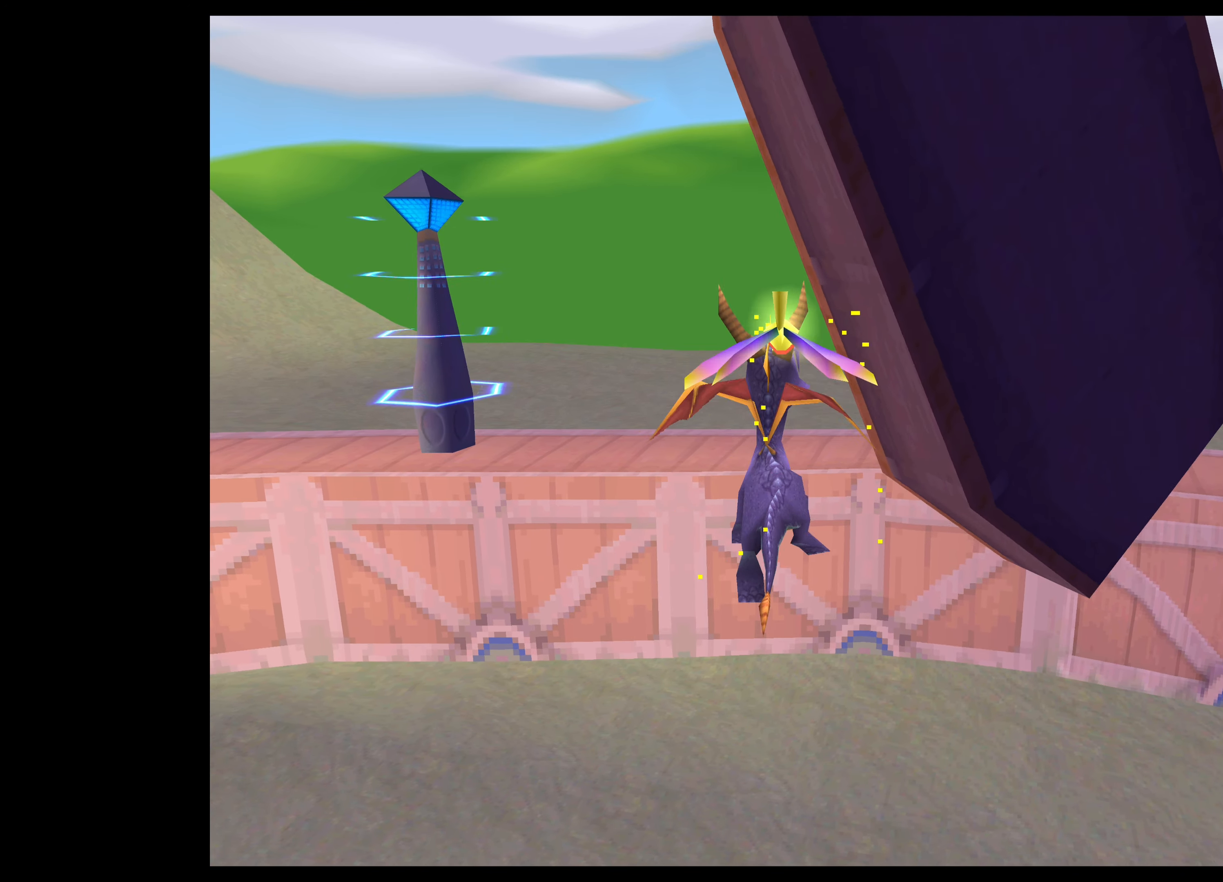
{"buttons": ["CROSS"], "left_stick": "up", "right_stick": "center", "events": []}
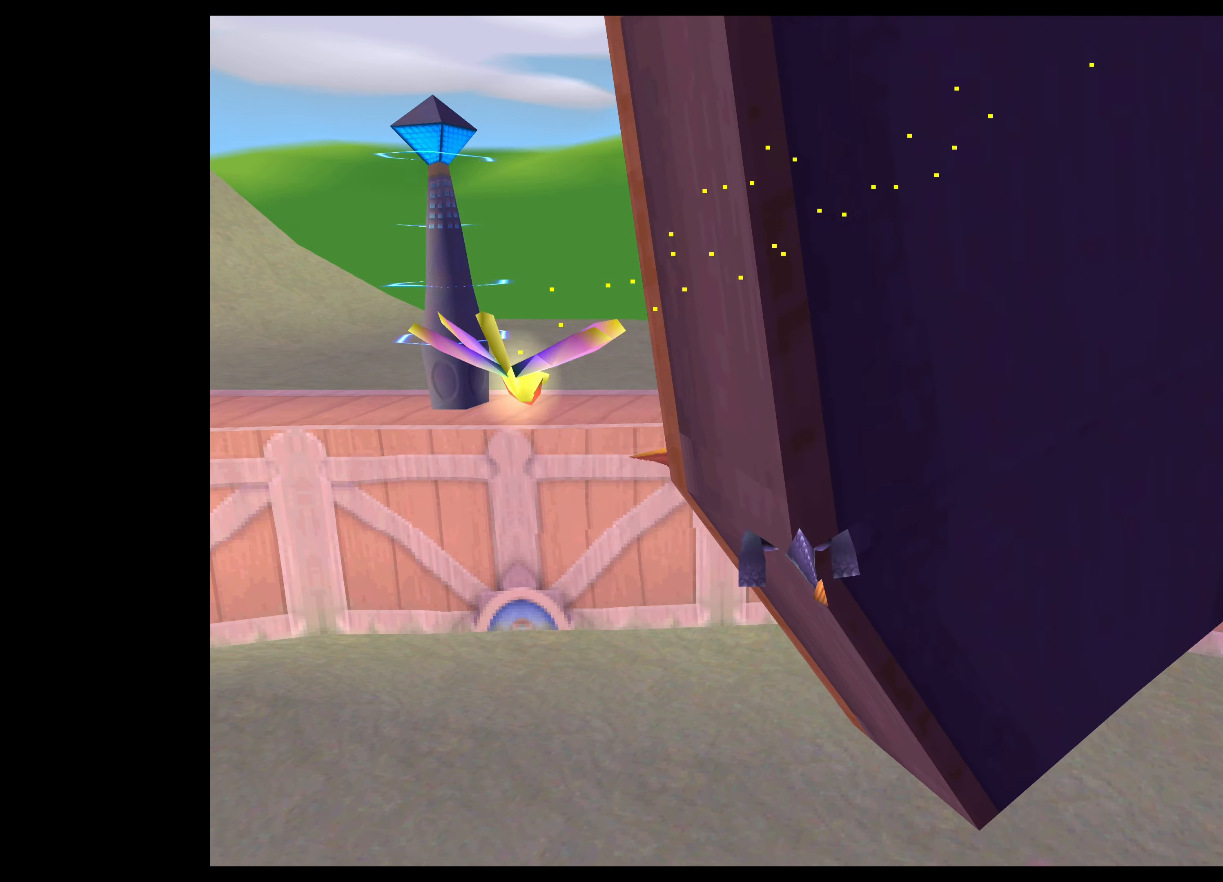
{"buttons": ["CROSS"], "left_stick": "up", "right_stick": "center", "events": []}
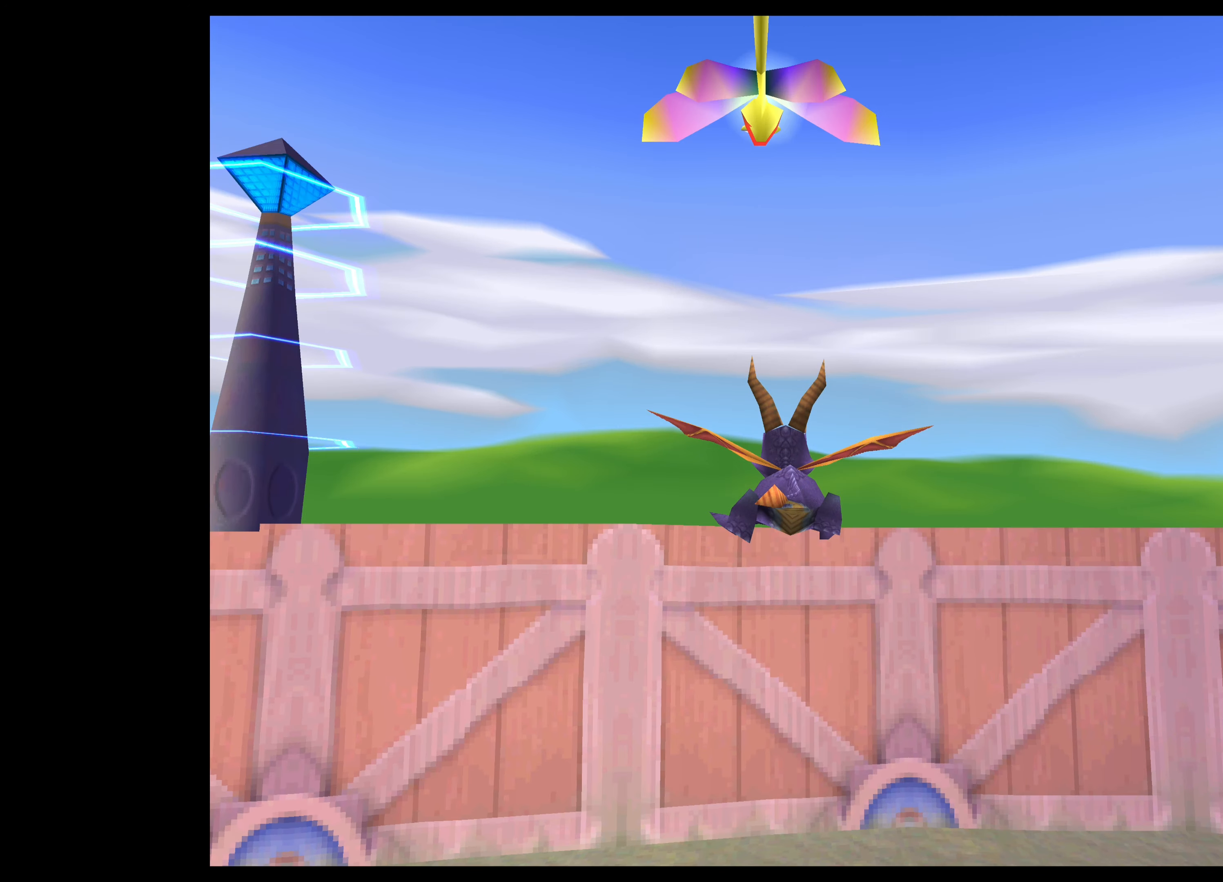
{"buttons": ["CIRCLE"], "left_stick": "up-left", "right_stick": "center", "events": [[66, "left_stick", "up-left"], [233, "CROSS", "up"], [300, "CIRCLE", "down"]]}
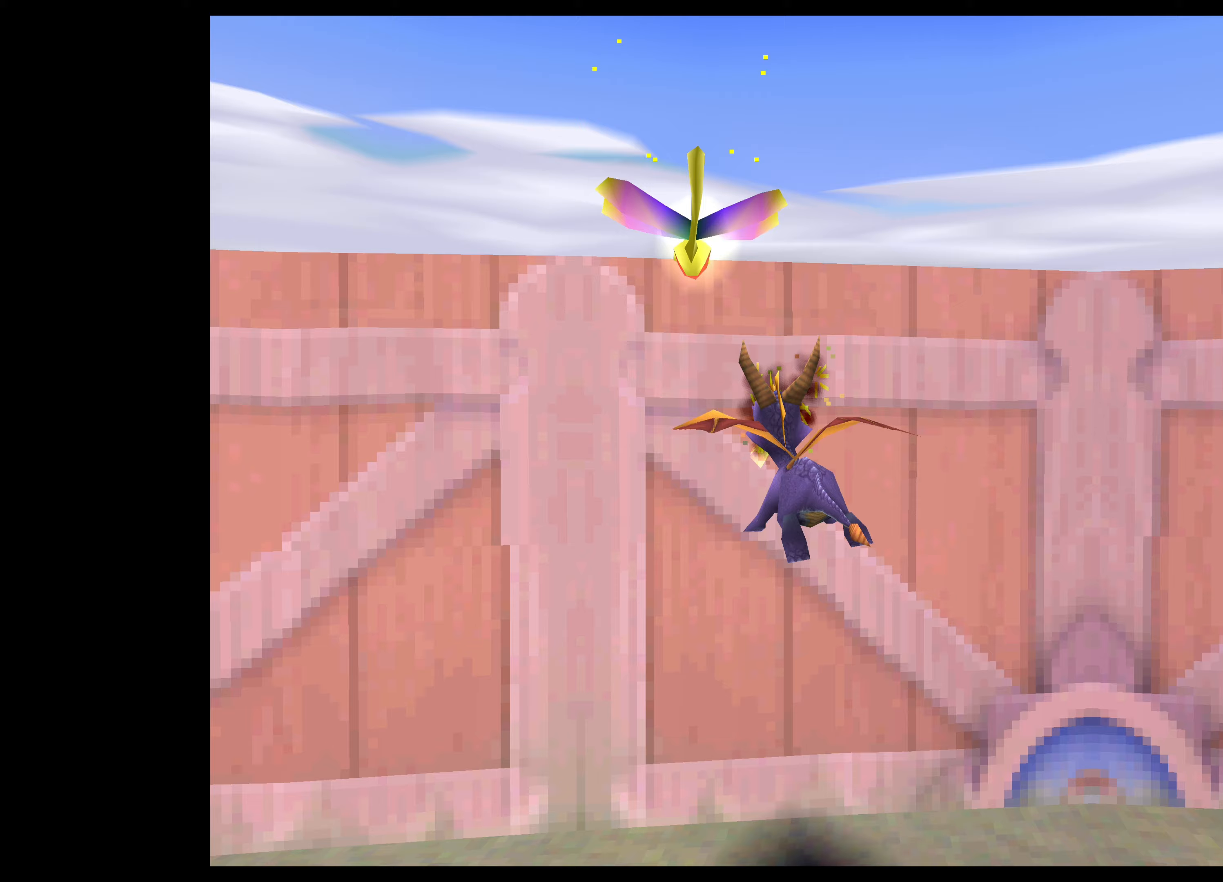
{"buttons": ["SQUARE"], "left_stick": "left", "right_stick": "center", "events": [[250, "CIRCLE", "up"], [400, "left_stick", "left"], [433, "SQUARE", "down"]]}
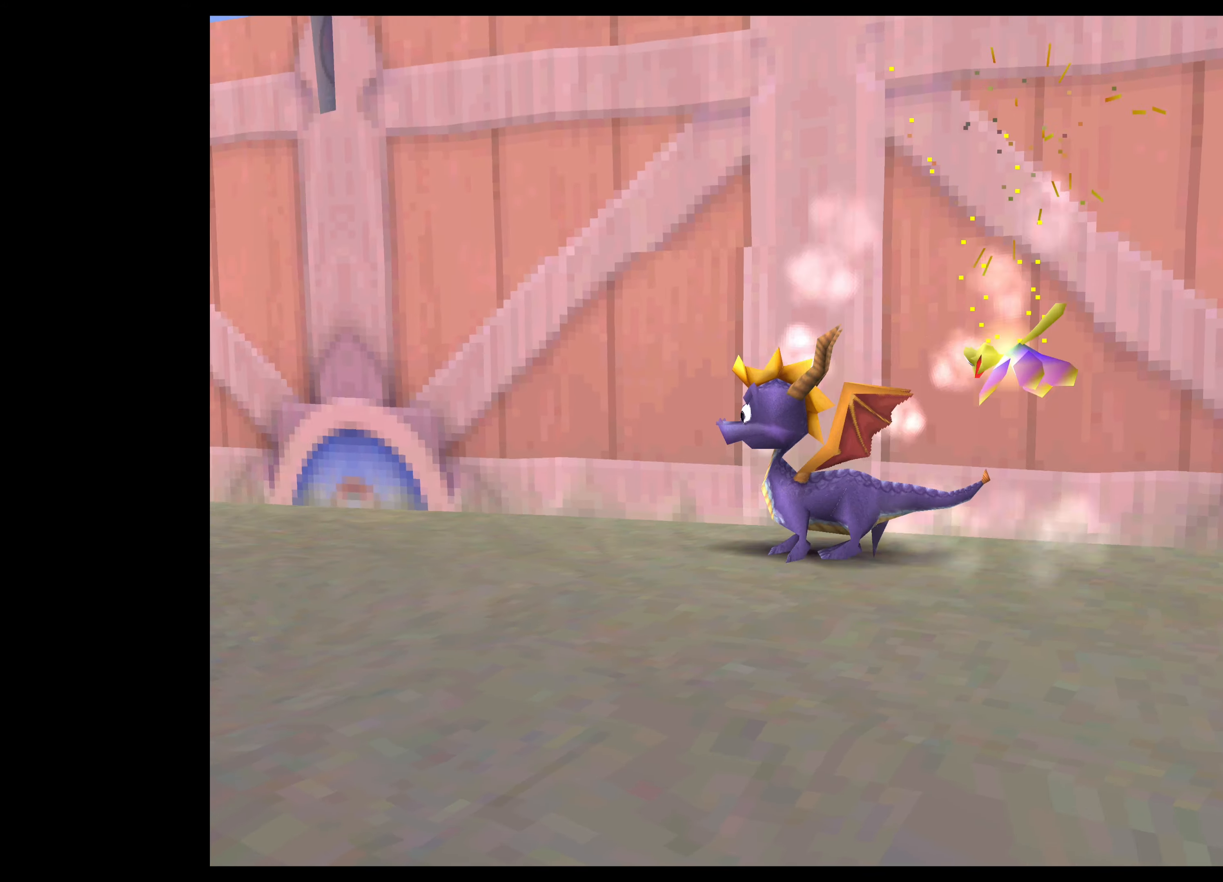
{"buttons": ["SQUARE"], "left_stick": "up", "right_stick": "center", "events": [[267, "left_stick", "up-left"], [367, "left_stick", "up"]]}
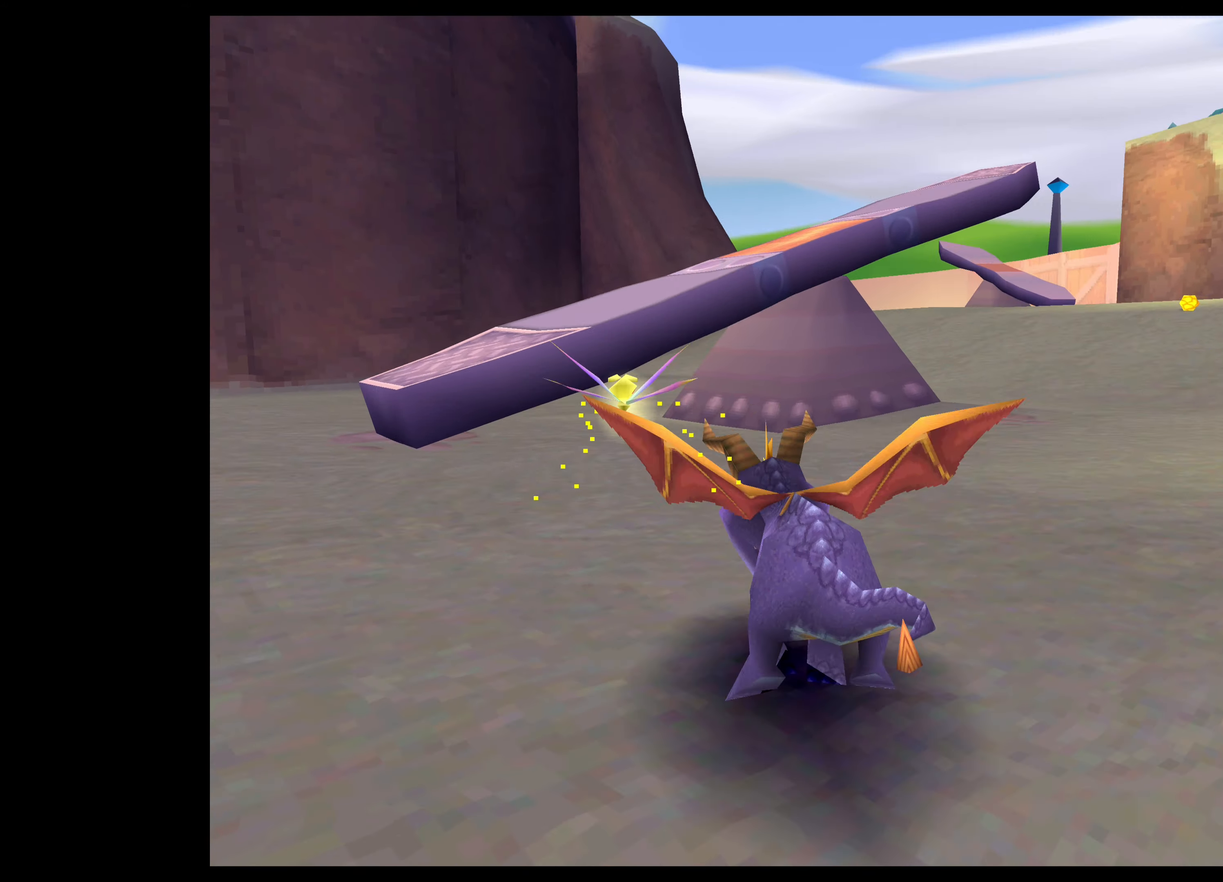
{"buttons": ["CROSS"], "left_stick": "up-left", "right_stick": "center", "events": [[183, "SQUARE", "up"], [400, "CROSS", "down"], [500, "left_stick", "up-left"]]}
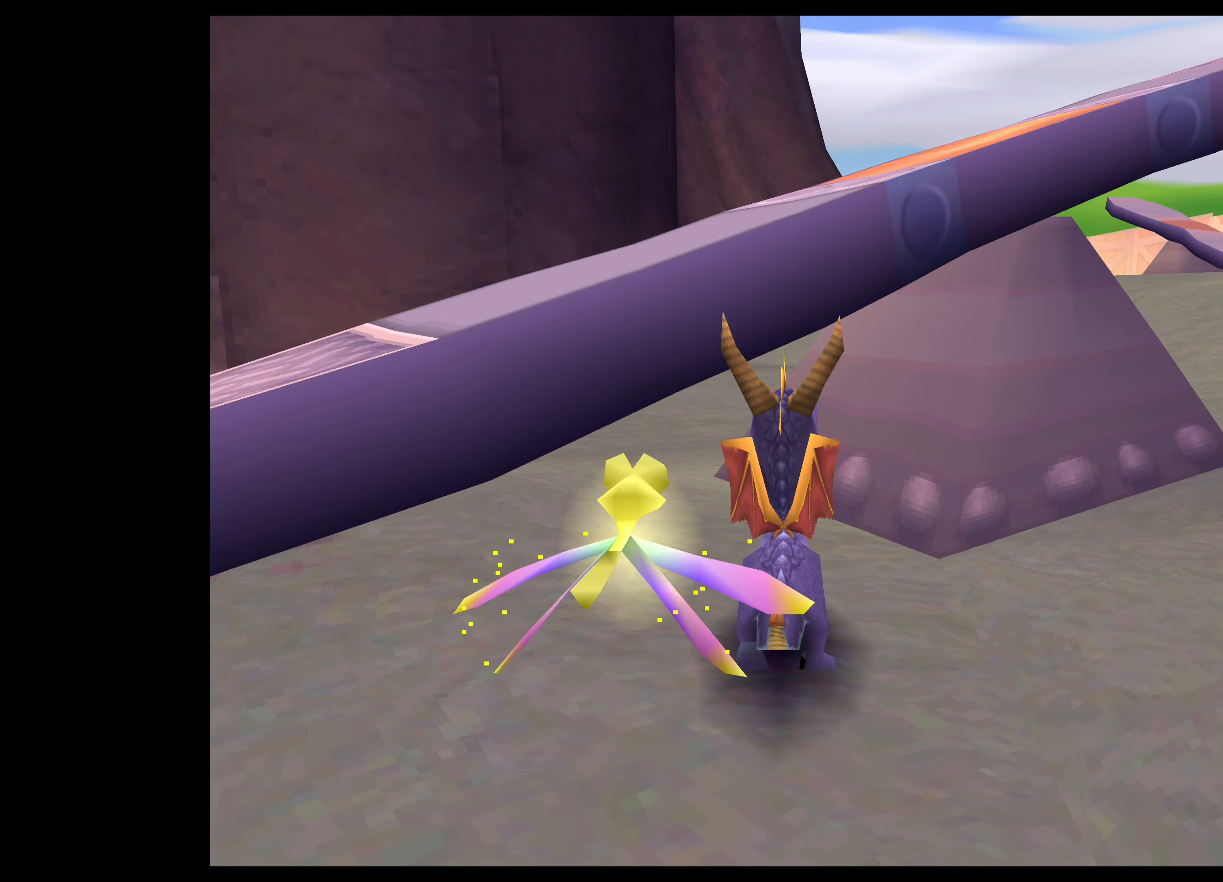
{"buttons": ["CROSS"], "left_stick": "up-right", "right_stick": "center", "events": [[467, "left_stick", "up-right"]]}
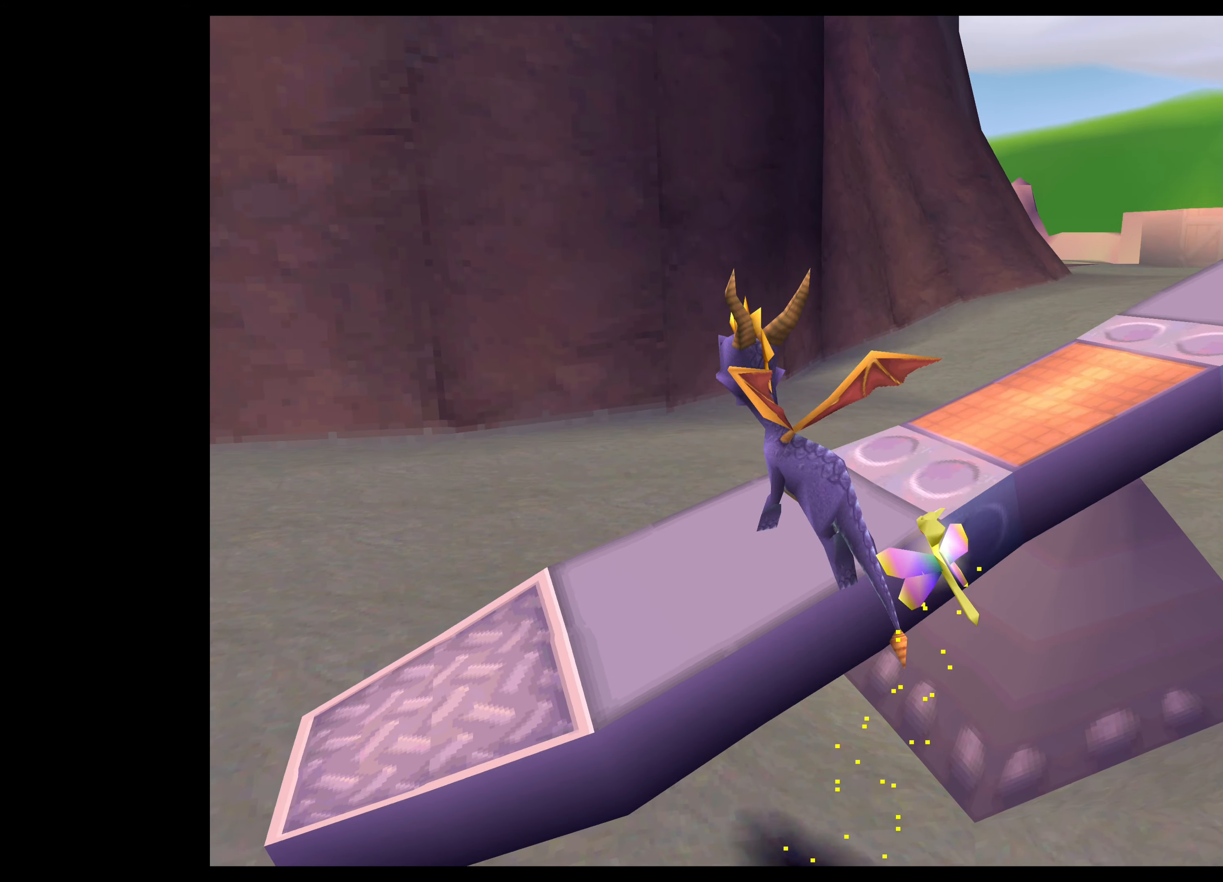
{"buttons": [], "left_stick": "up-right", "right_stick": "center", "events": [[17, "CROSS", "up"]]}